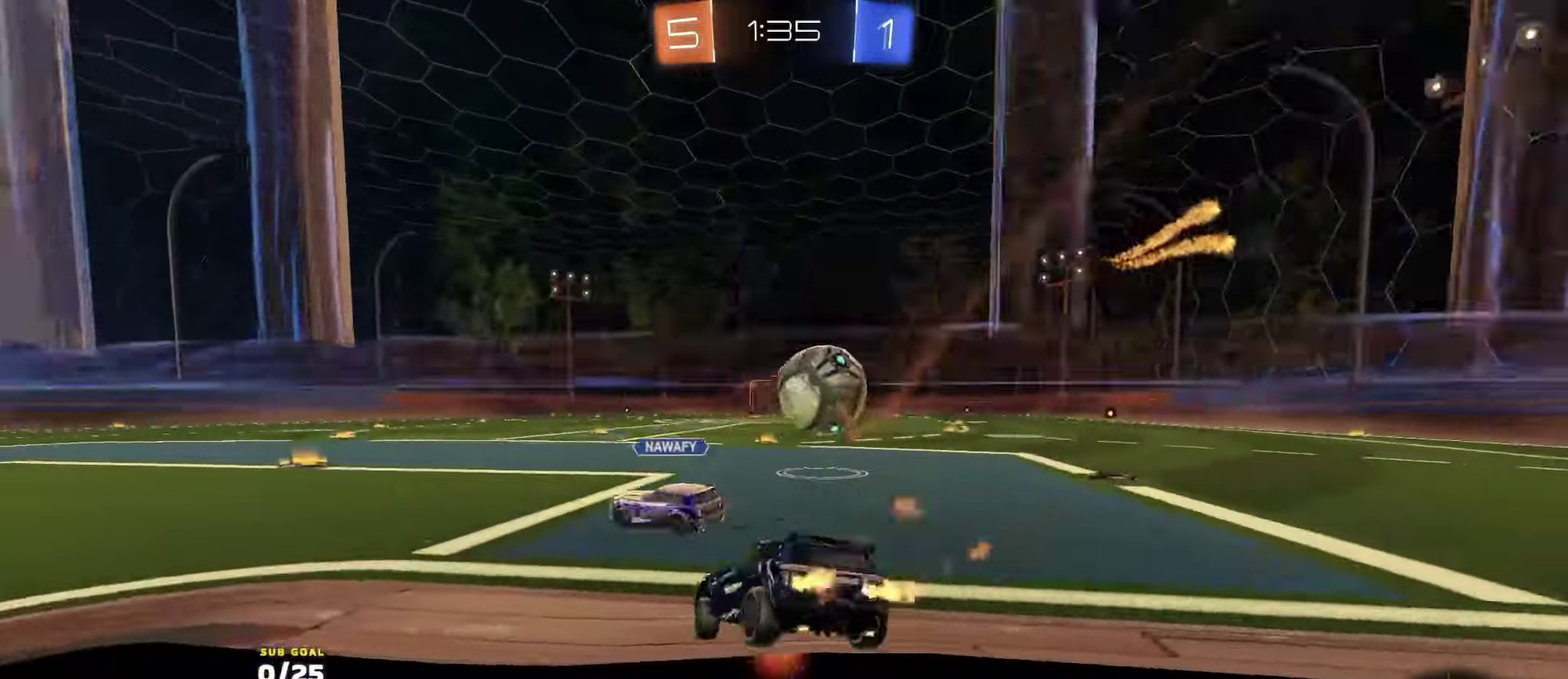
Gameplay with a controller (Xbox layout); each line is a JSON object with the inputs held at the frame after it. "events" lists button and stick changes between this image and that frame as [ms after this image, input, new state], when the widget could be followed in between.
{"buttons": ["R1", "R2"], "left_stick": "down", "right_stick": "center", "events": [[50, "left_stick", "center"], [150, "R1", "up"], [150, "left_stick", "down-left"], [250, "left_stick", "up-right"], [300, "left_stick", "up"], [333, "R1", "down"], [367, "A", "down"], [433, "A", "up"], [483, "left_stick", "down"]]}
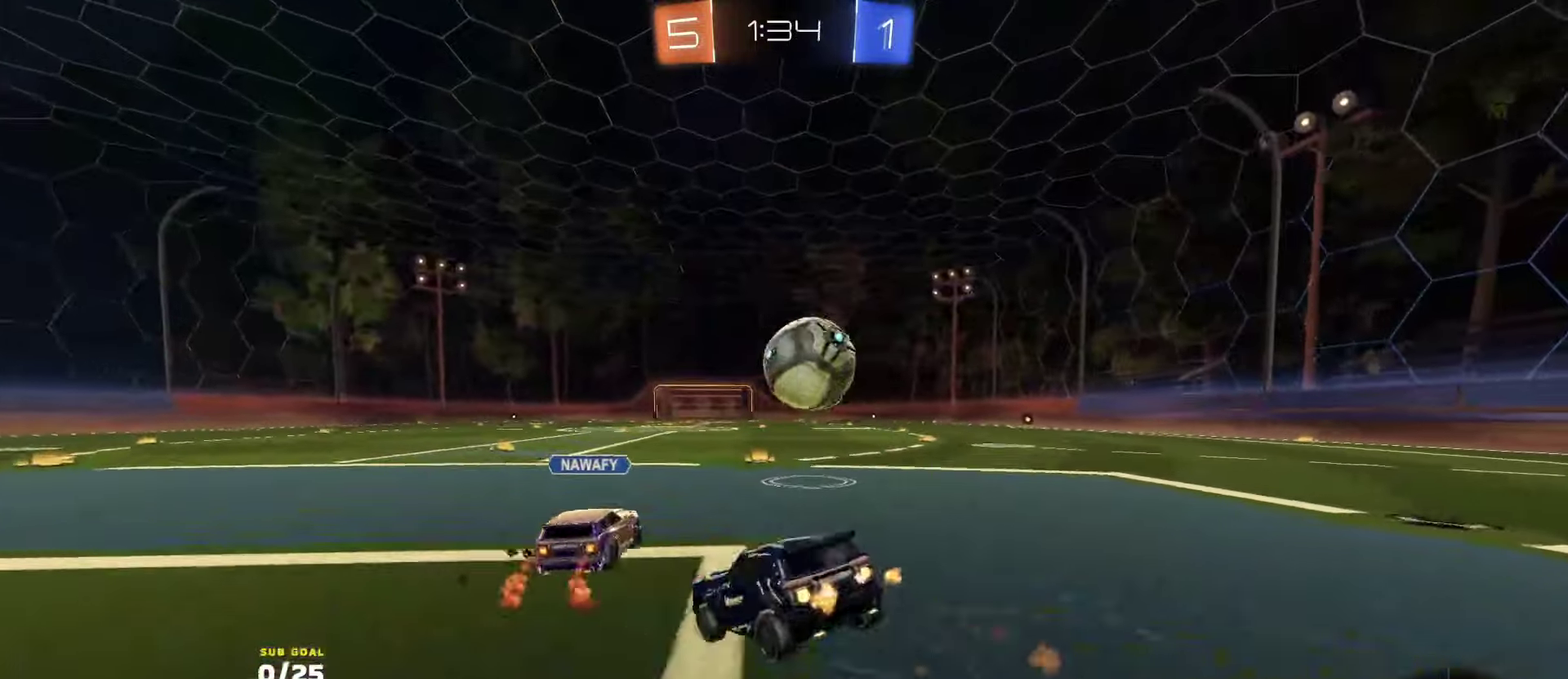
{"buttons": ["R2", "L3"], "left_stick": "center", "right_stick": "center", "events": [[17, "L3", "down"], [67, "A", "down"], [117, "A", "up"], [117, "L3", "up"], [117, "left_stick", "right"], [167, "L3", "down"], [200, "A", "down"], [283, "A", "up"], [300, "left_stick", "down-left"], [367, "R1", "up"], [383, "R2", "up"], [433, "R2", "down"], [500, "left_stick", "center"]]}
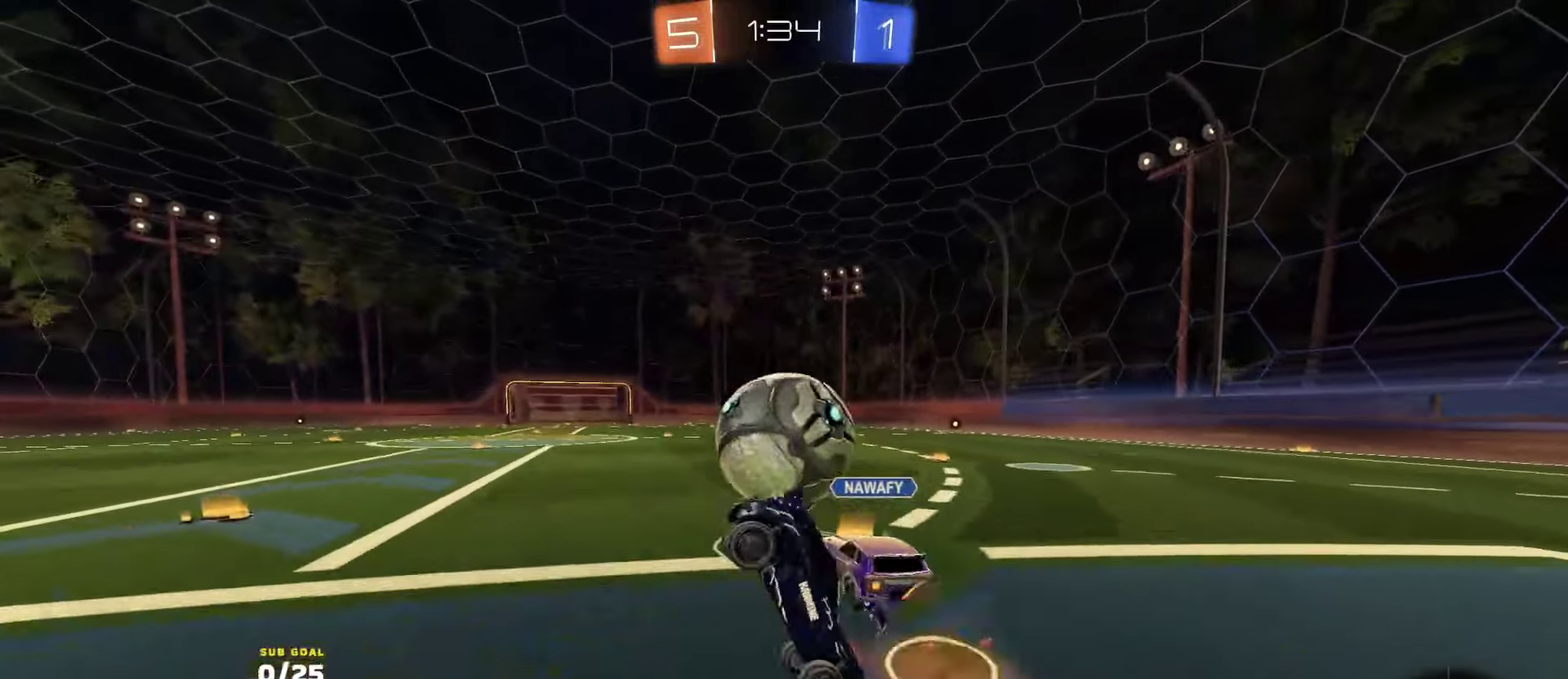
{"buttons": ["X", "R2", "L3"], "left_stick": "down-right", "right_stick": "center", "events": [[50, "R2", "up"], [83, "left_stick", "down-right"], [100, "X", "down"], [383, "R2", "down"]]}
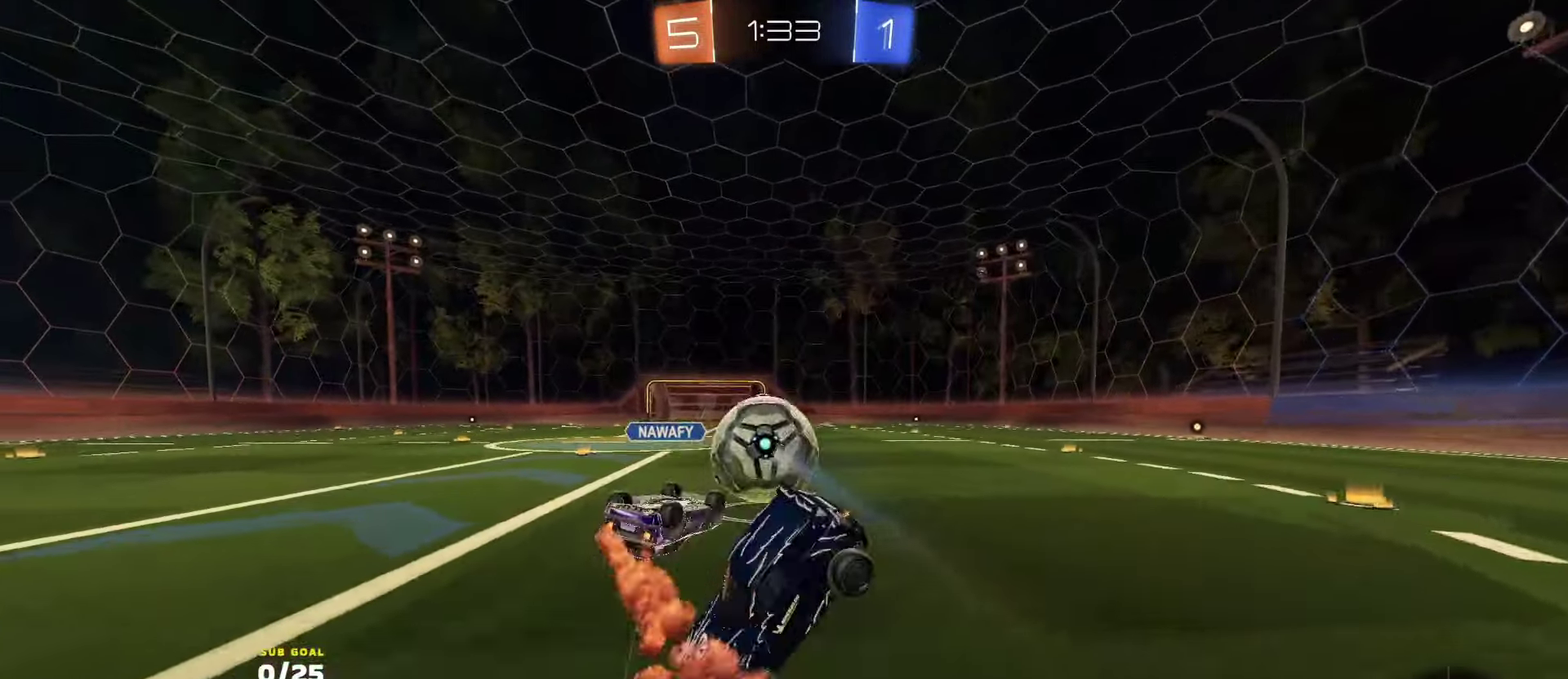
{"buttons": ["X", "L1", "R1", "R2"], "left_stick": "down", "right_stick": "center", "events": [[33, "L3", "up"], [33, "R1", "down"], [33, "left_stick", "right"], [150, "X", "up"], [217, "X", "down"], [283, "A", "down"], [283, "L1", "down"], [300, "X", "up"], [300, "left_stick", "up-right"], [333, "A", "up"], [400, "A", "down"], [400, "L3", "down"], [400, "X", "down"], [433, "left_stick", "down"], [500, "A", "up"], [500, "L3", "up"]]}
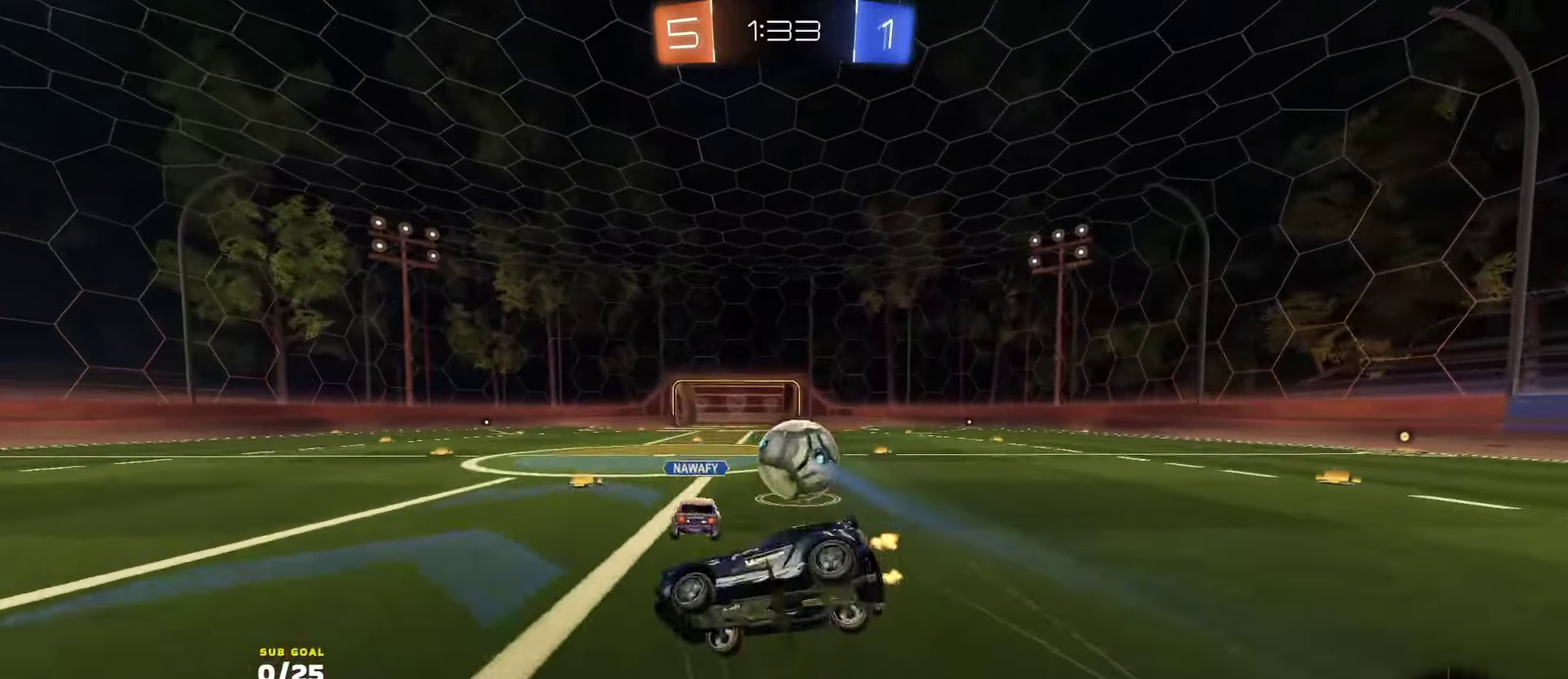
{"buttons": ["X", "Y", "L1", "R2"], "left_stick": "up-right", "right_stick": "center", "events": [[133, "R1", "up"], [200, "R2", "up"], [317, "left_stick", "down-right"], [367, "left_stick", "right"], [433, "R2", "down"], [450, "left_stick", "up-right"], [500, "Y", "down"]]}
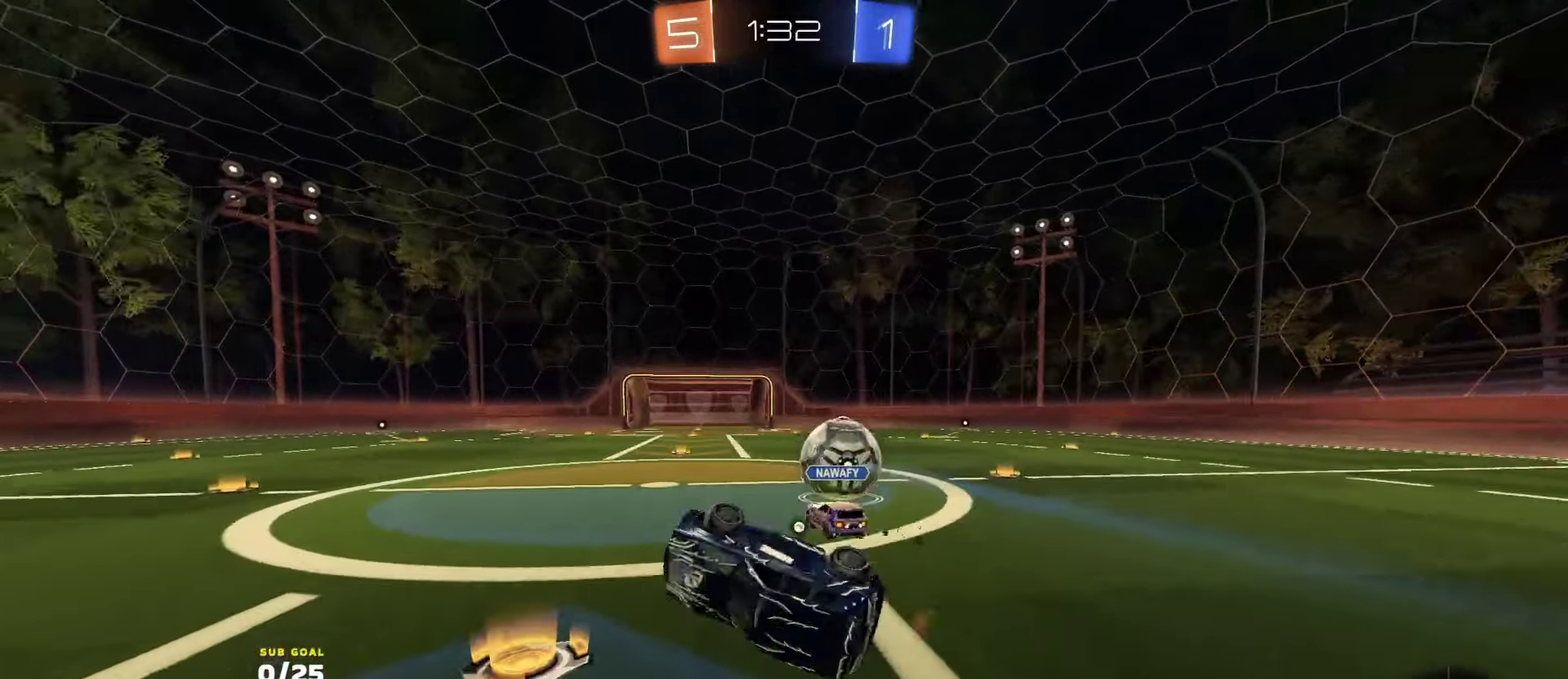
{"buttons": ["R1", "R2"], "left_stick": "right", "right_stick": "center", "events": [[83, "Y", "up"], [233, "L1", "up"], [300, "X", "up"], [317, "R1", "down"], [333, "left_stick", "right"], [367, "R1", "up"], [500, "R1", "down"]]}
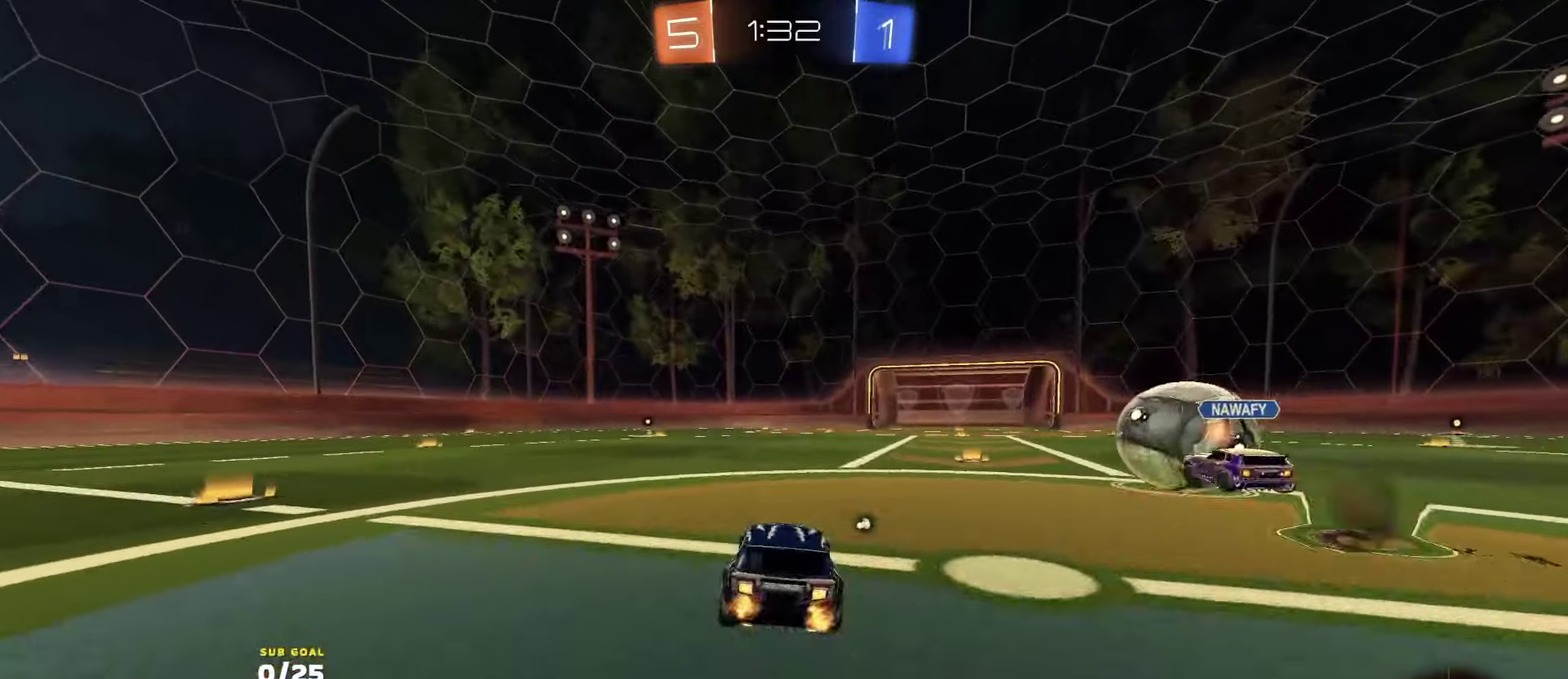
{"buttons": ["L1", "R2"], "left_stick": "down", "right_stick": "center", "events": [[33, "A", "down"], [50, "L1", "down"], [83, "A", "up"], [133, "A", "down"], [300, "A", "up"], [300, "left_stick", "up-right"], [350, "SELECT", "down"], [433, "R1", "up"], [450, "SELECT", "up"], [500, "left_stick", "down"]]}
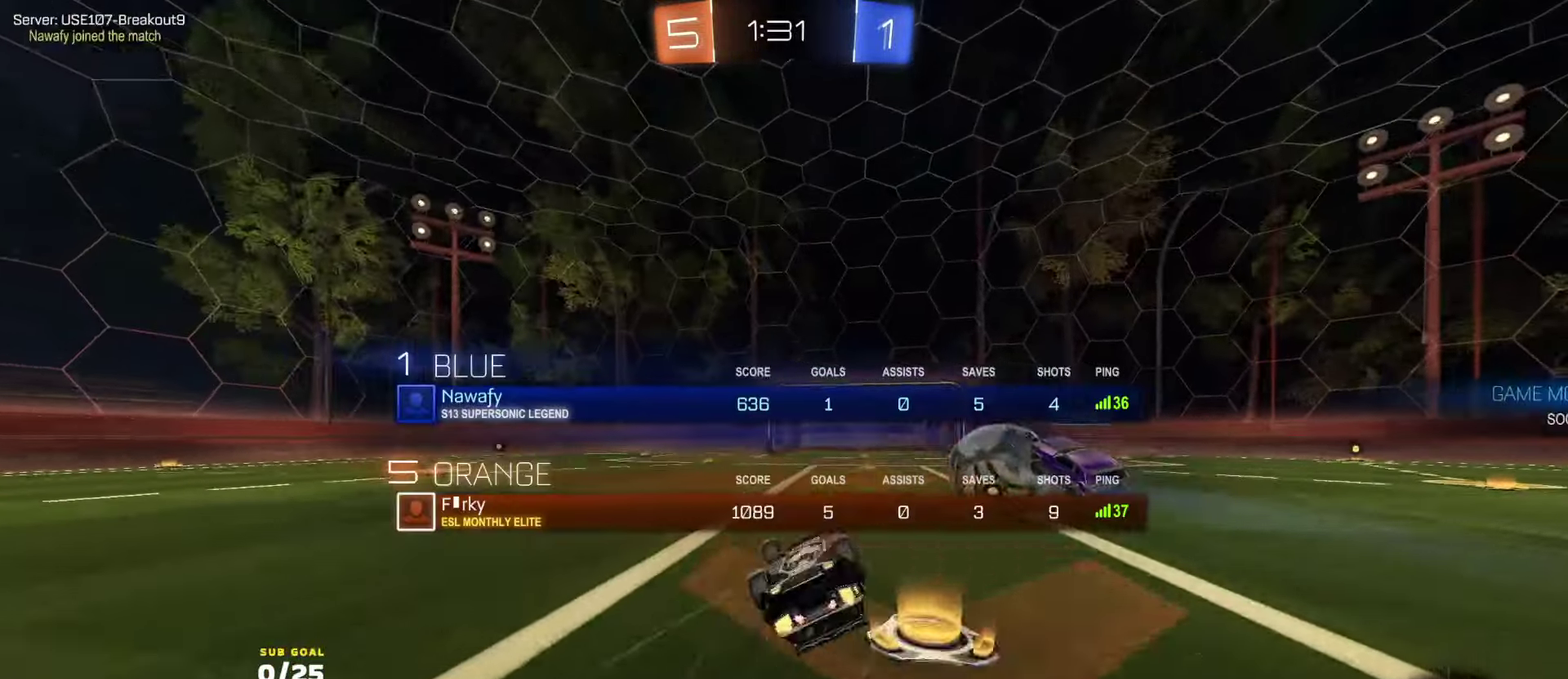
{"buttons": ["R2"], "left_stick": "down", "right_stick": "center", "events": [[50, "L1", "up"], [50, "R1", "down"], [50, "X", "down"], [183, "left_stick", "down-right"], [250, "L1", "down"], [267, "Y", "down"], [300, "left_stick", "center"], [333, "L1", "up"], [350, "R1", "up"], [367, "X", "up"], [367, "Y", "up"], [450, "left_stick", "down"]]}
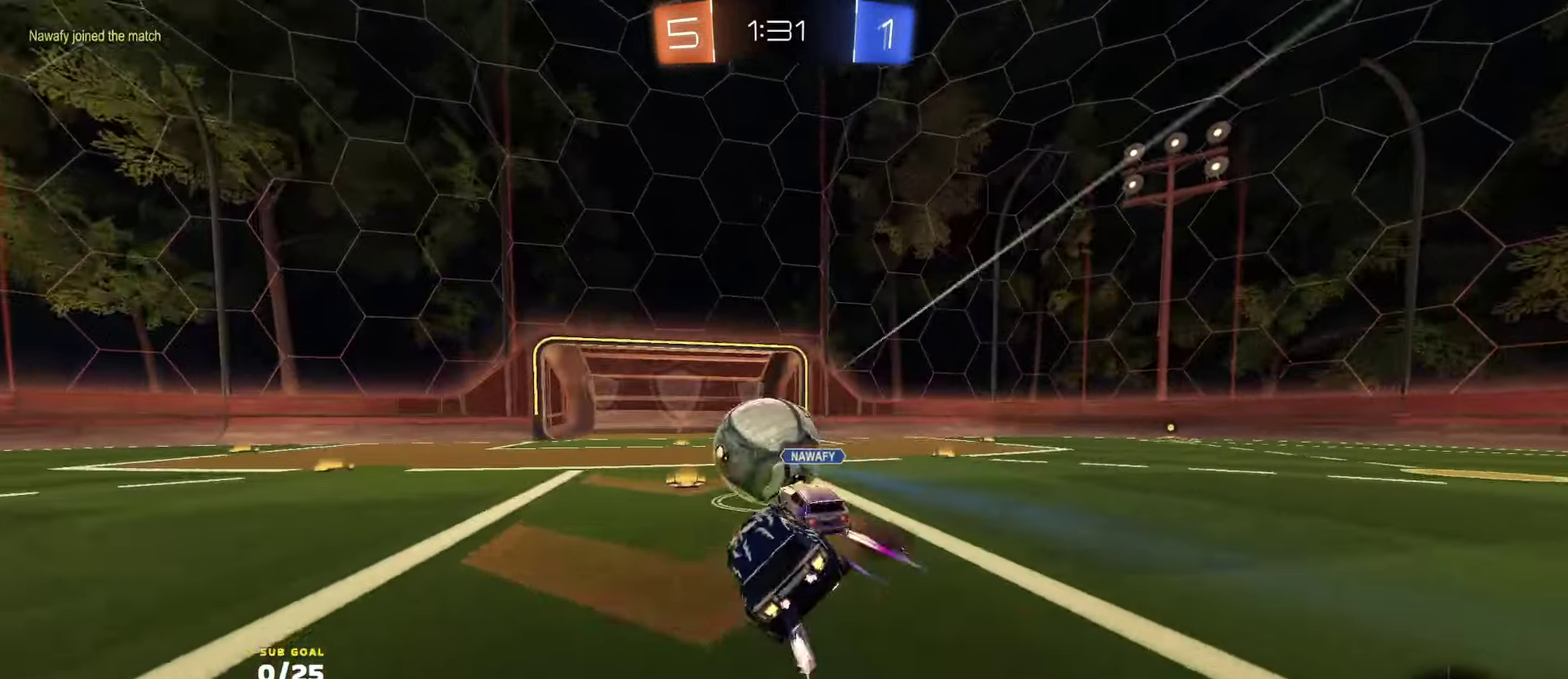
{"buttons": ["R2"], "left_stick": "right", "right_stick": "center", "events": [[33, "left_stick", "down-right"], [117, "R1", "down"], [150, "left_stick", "right"], [317, "Y", "down"], [400, "R1", "up"], [400, "Y", "up"]]}
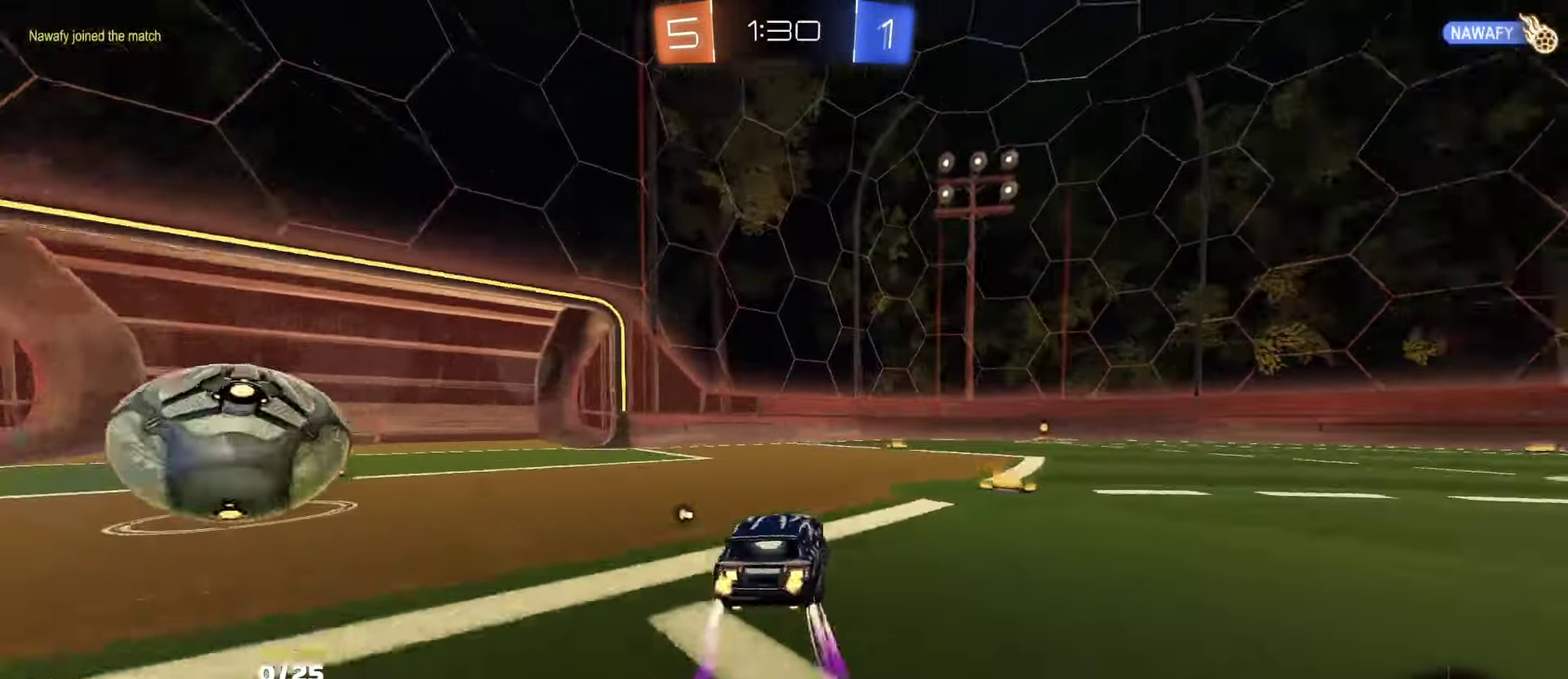
{"buttons": ["L1", "R2"], "left_stick": "down", "right_stick": "center", "events": [[67, "Y", "down"], [133, "Y", "up"], [150, "left_stick", "left"], [217, "L1", "down"], [267, "left_stick", "up-right"], [350, "A", "down"], [383, "left_stick", "down"], [483, "A", "up"]]}
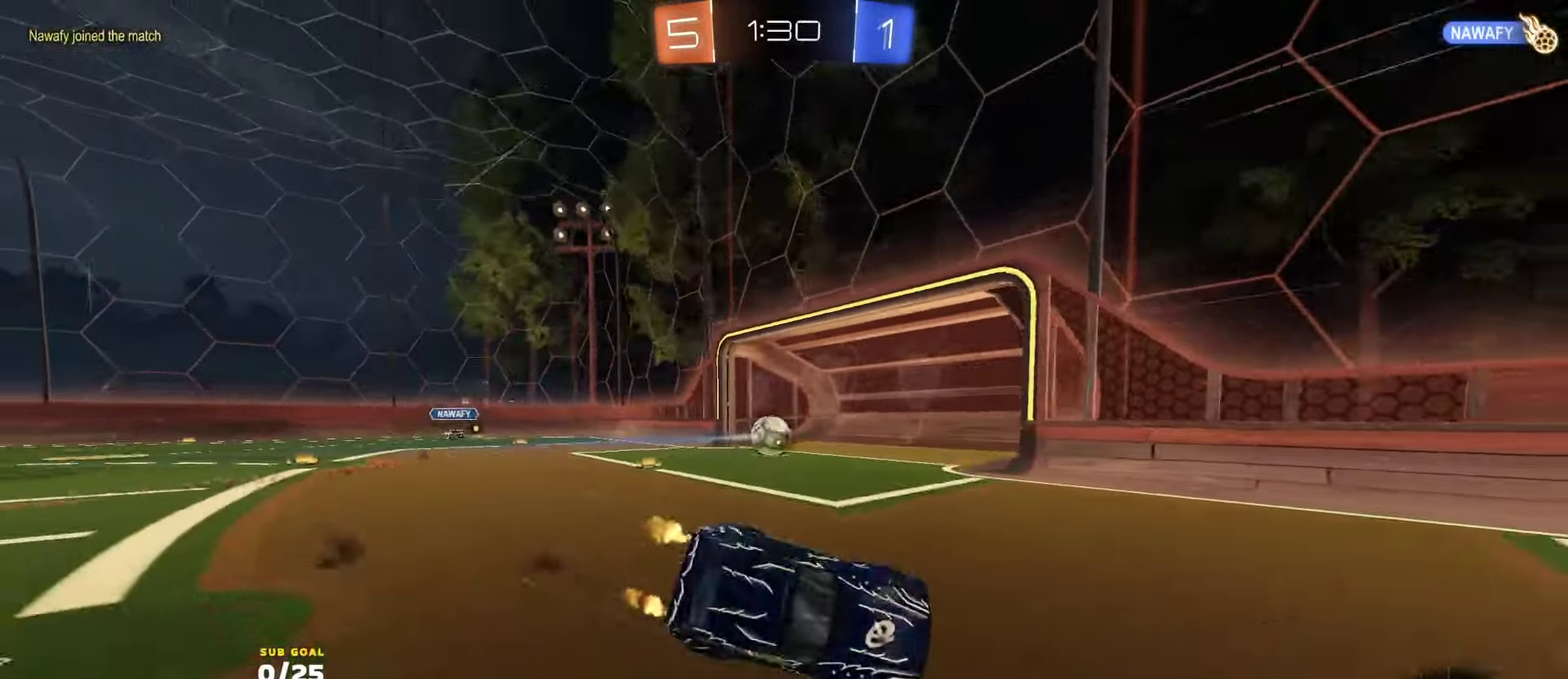
{"buttons": ["L1", "R2"], "left_stick": "right", "right_stick": "right", "events": [[33, "L1", "up"], [250, "right_stick", "right"], [367, "right_stick", "down-right"], [400, "left_stick", "down-right"], [467, "L1", "down"], [467, "left_stick", "right"], [467, "right_stick", "right"]]}
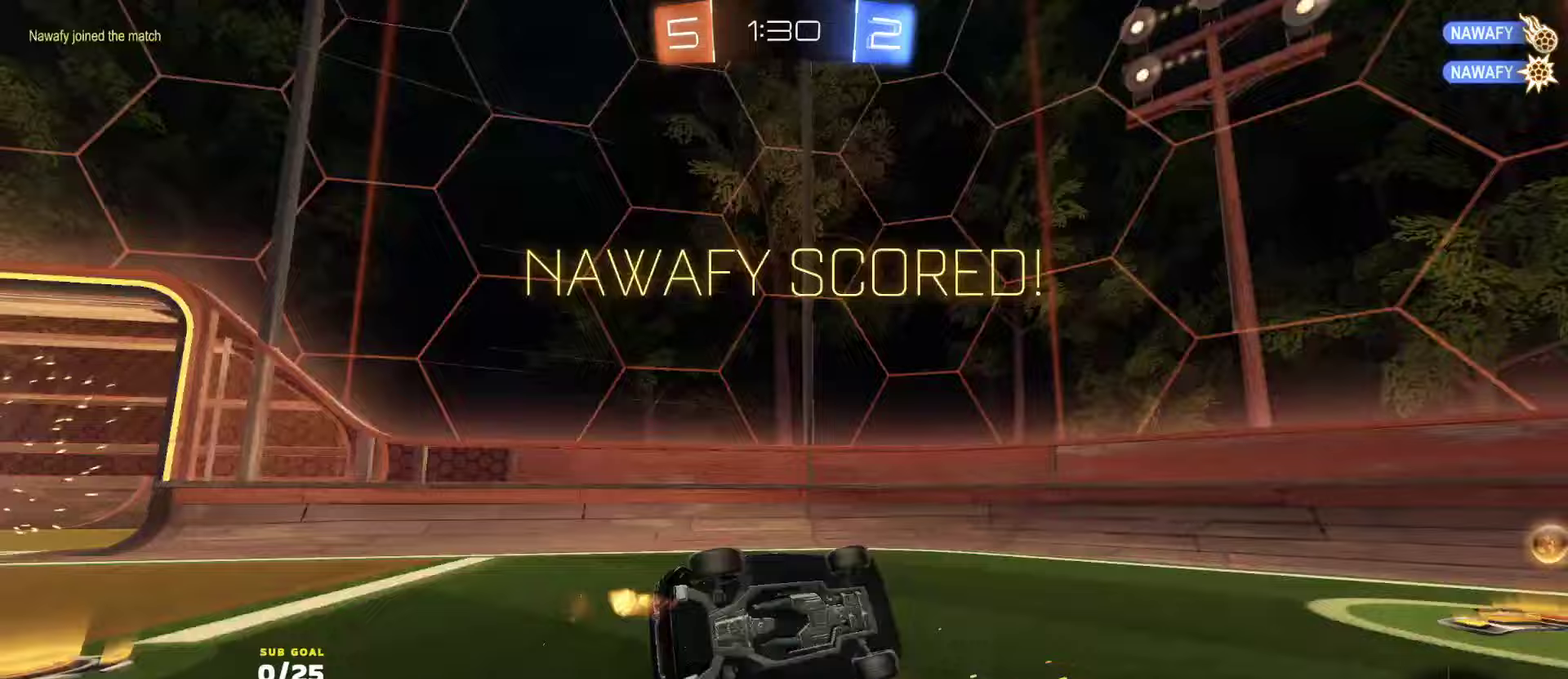
{"buttons": ["X", "L1", "R2"], "left_stick": "up-right", "right_stick": "center", "events": [[67, "R2", "up"], [150, "right_stick", "center"], [167, "left_stick", "up-right"], [433, "R2", "down"], [483, "X", "down"]]}
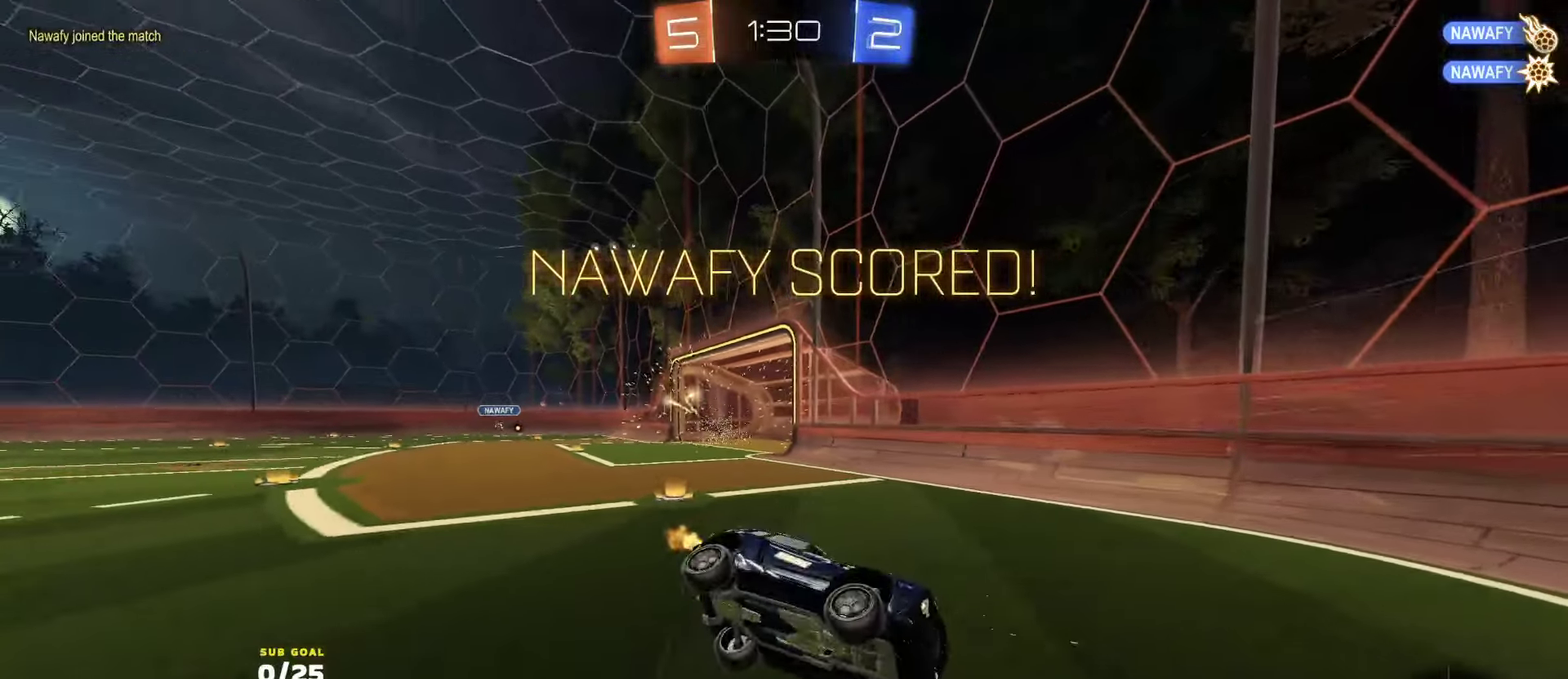
{"buttons": ["X", "R2"], "left_stick": "down", "right_stick": "center", "events": [[117, "left_stick", "right"], [133, "SELECT", "down"], [217, "SELECT", "up"], [233, "L1", "up"], [283, "left_stick", "center"], [333, "left_stick", "down-left"], [383, "L1", "down"], [467, "left_stick", "down"], [500, "L1", "up"]]}
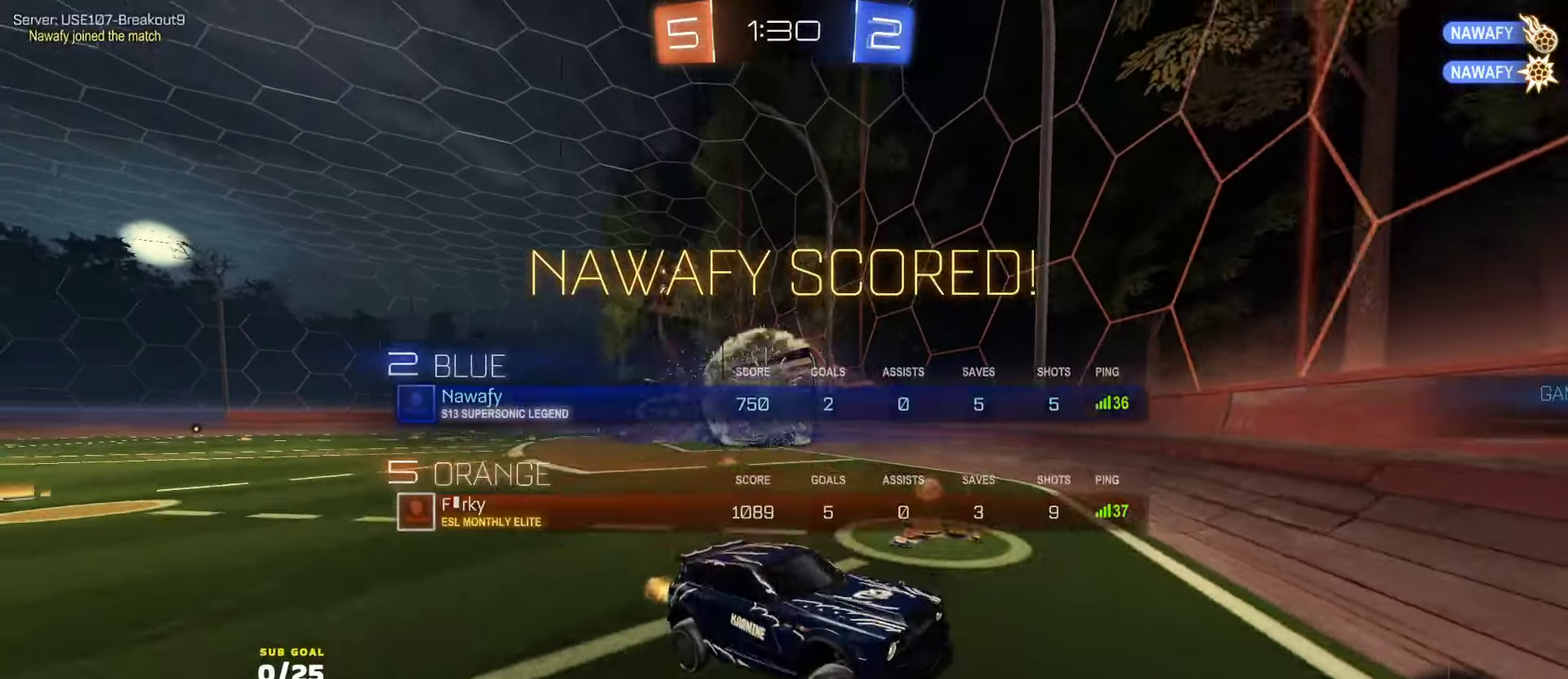
{"buttons": ["X", "R2"], "left_stick": "left", "right_stick": "center", "events": [[33, "X", "up"], [67, "left_stick", "center"], [250, "left_stick", "left"], [333, "L1", "down"], [417, "L1", "up"], [450, "X", "down"]]}
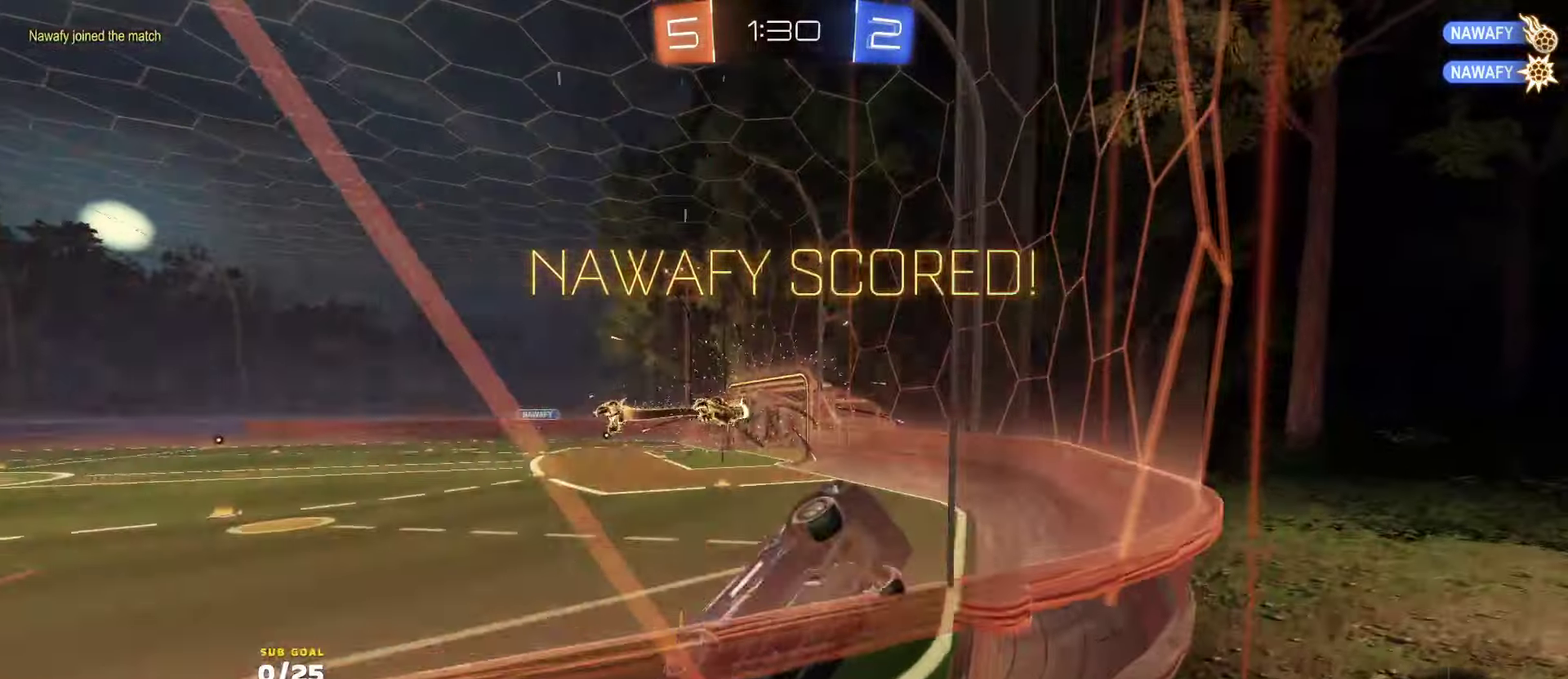
{"buttons": ["R2"], "left_stick": "left", "right_stick": "center", "events": [[50, "X", "up"], [117, "X", "down"], [200, "X", "up"]]}
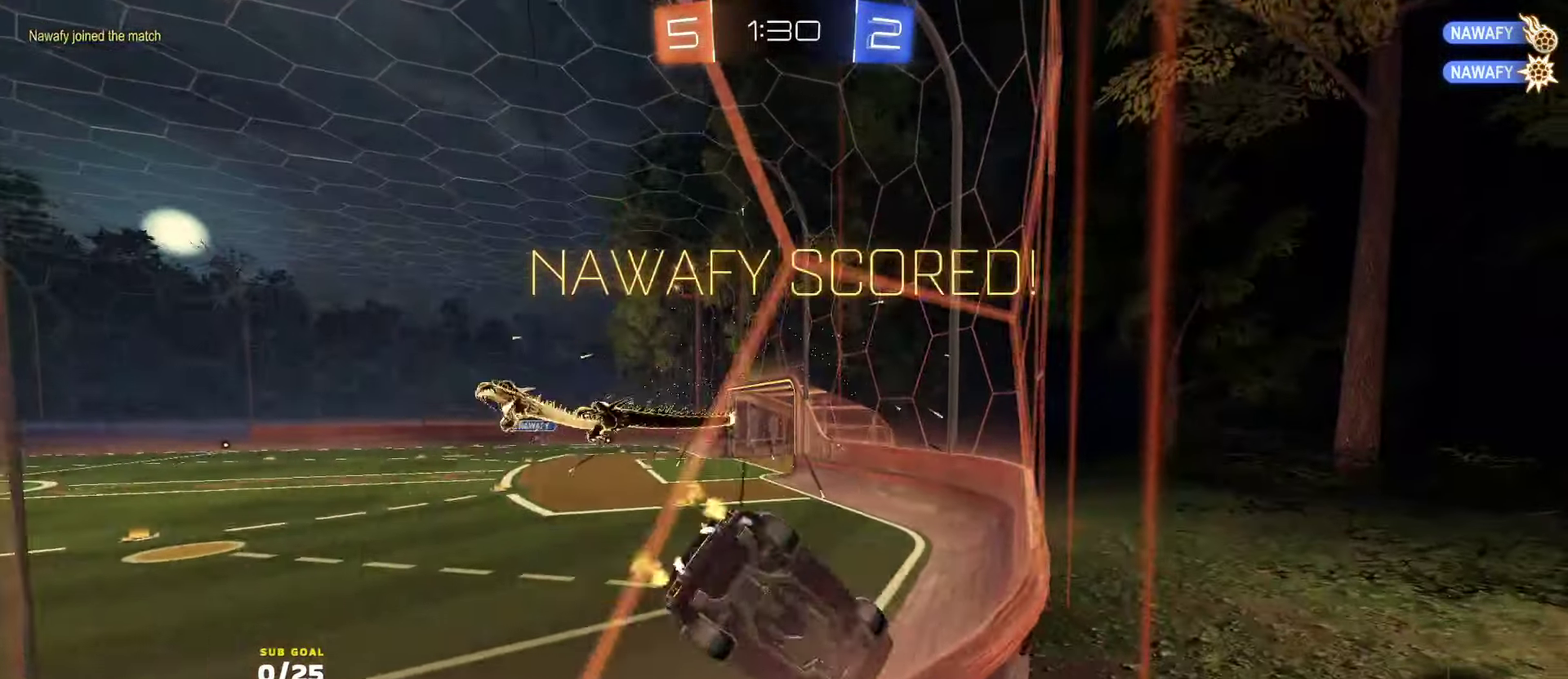
{"buttons": ["A", "R2"], "left_stick": "down", "right_stick": "center", "events": [[183, "left_stick", "center"], [400, "left_stick", "right"], [450, "A", "down"], [500, "left_stick", "down"]]}
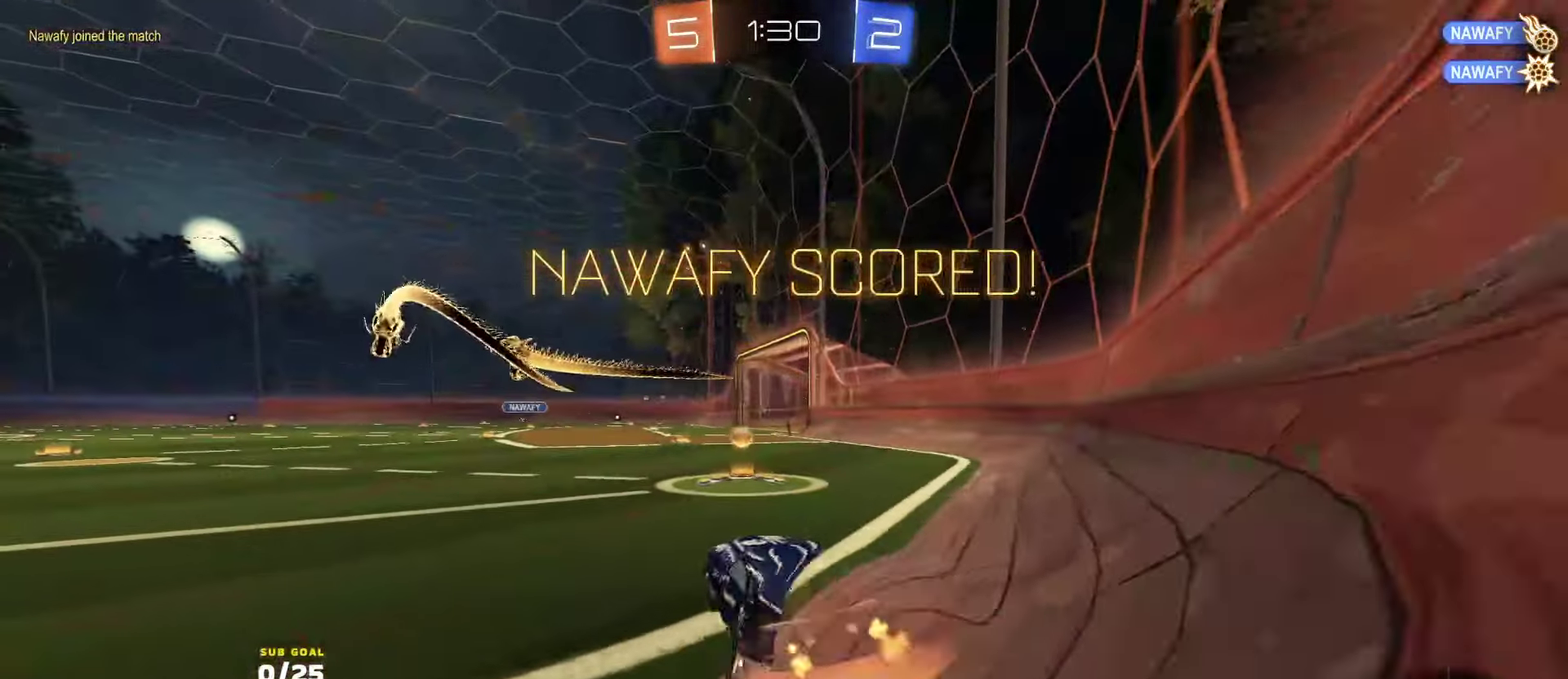
{"buttons": ["R1", "R2"], "left_stick": "right", "right_stick": "center", "events": [[67, "A", "up"], [167, "left_stick", "up"], [233, "A", "down"], [317, "A", "up"], [350, "left_stick", "down-right"], [417, "R1", "down"], [433, "left_stick", "right"]]}
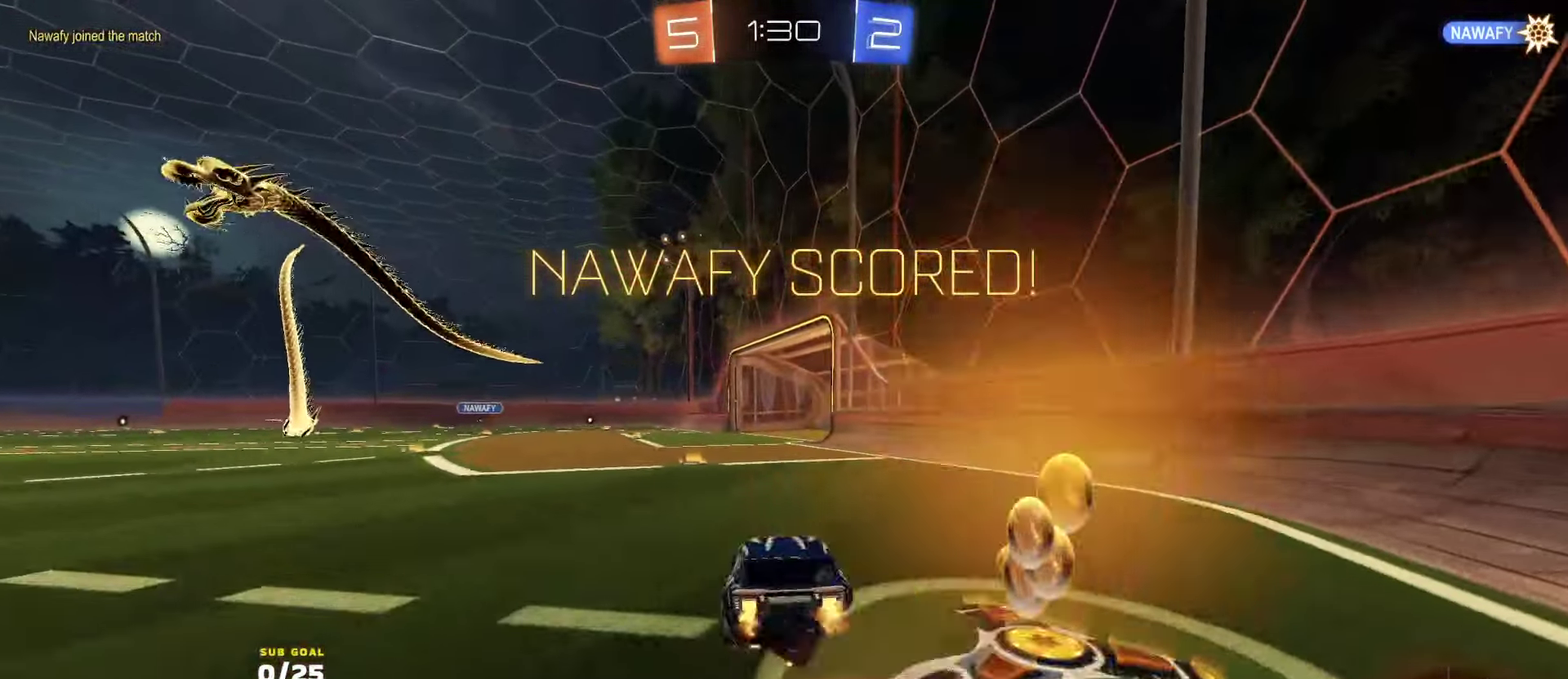
{"buttons": ["L1", "R2"], "left_stick": "down", "right_stick": "center", "events": [[17, "L1", "down"], [33, "A", "down"], [50, "left_stick", "up-left"], [133, "R1", "up"], [133, "left_stick", "down"], [150, "A", "up"], [250, "R2", "up"], [500, "R2", "down"]]}
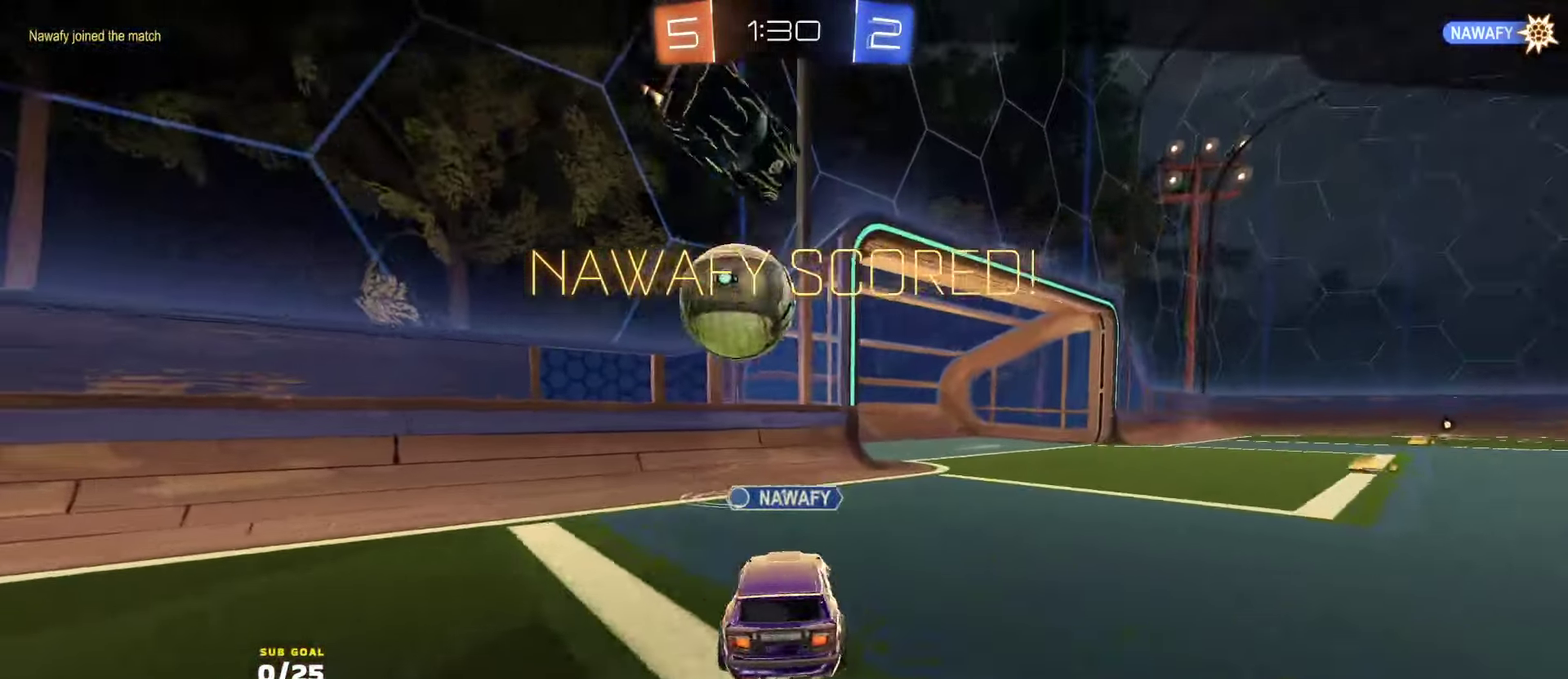
{"buttons": [], "left_stick": "up", "right_stick": "center", "events": [[50, "L1", "up"], [217, "left_stick", "center"], [300, "A", "down"], [367, "A", "up"], [400, "left_stick", "up"], [417, "A", "down"], [433, "R2", "up"], [500, "A", "up"]]}
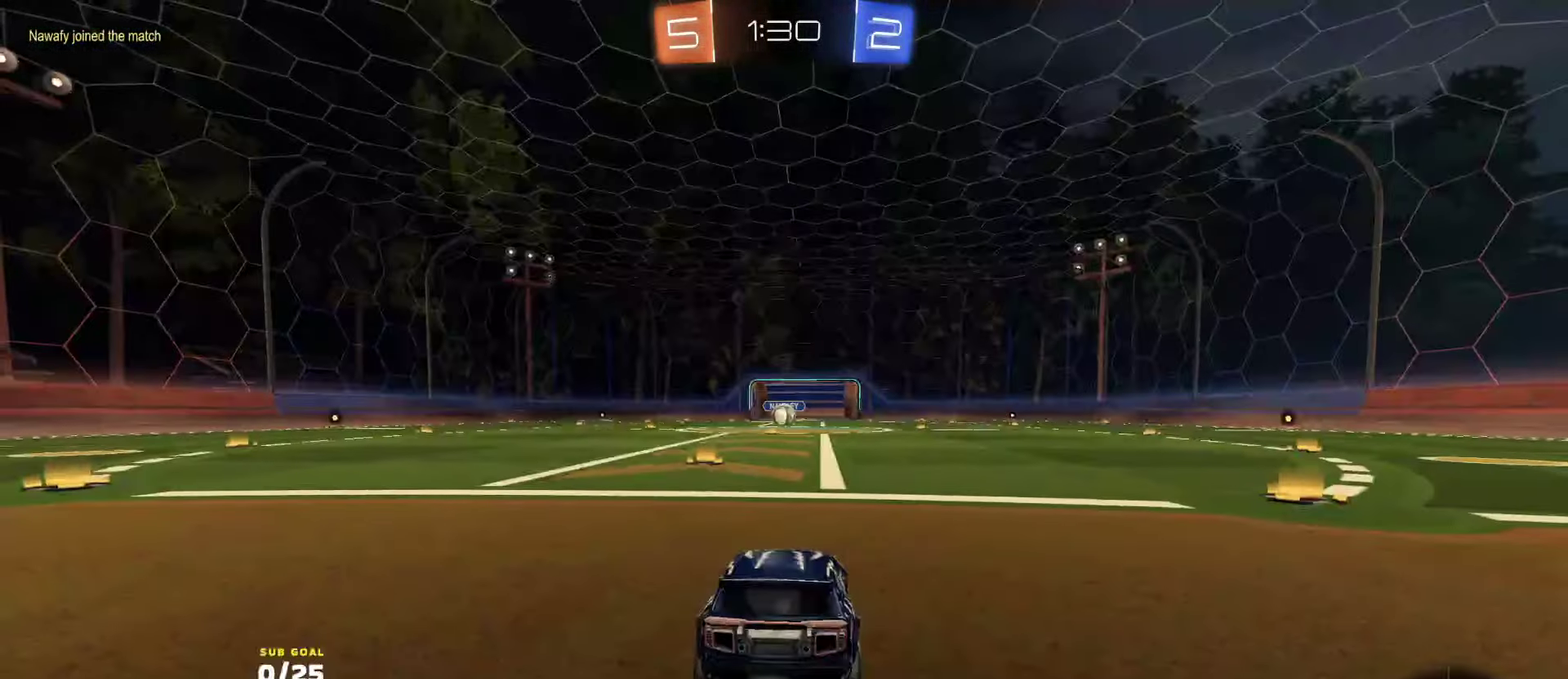
{"buttons": ["R2"], "left_stick": "up-right", "right_stick": "center", "events": [[133, "Y", "down"], [183, "R2", "down"], [217, "Y", "up"], [300, "Y", "down"], [350, "left_stick", "up-right"], [500, "Y", "up"]]}
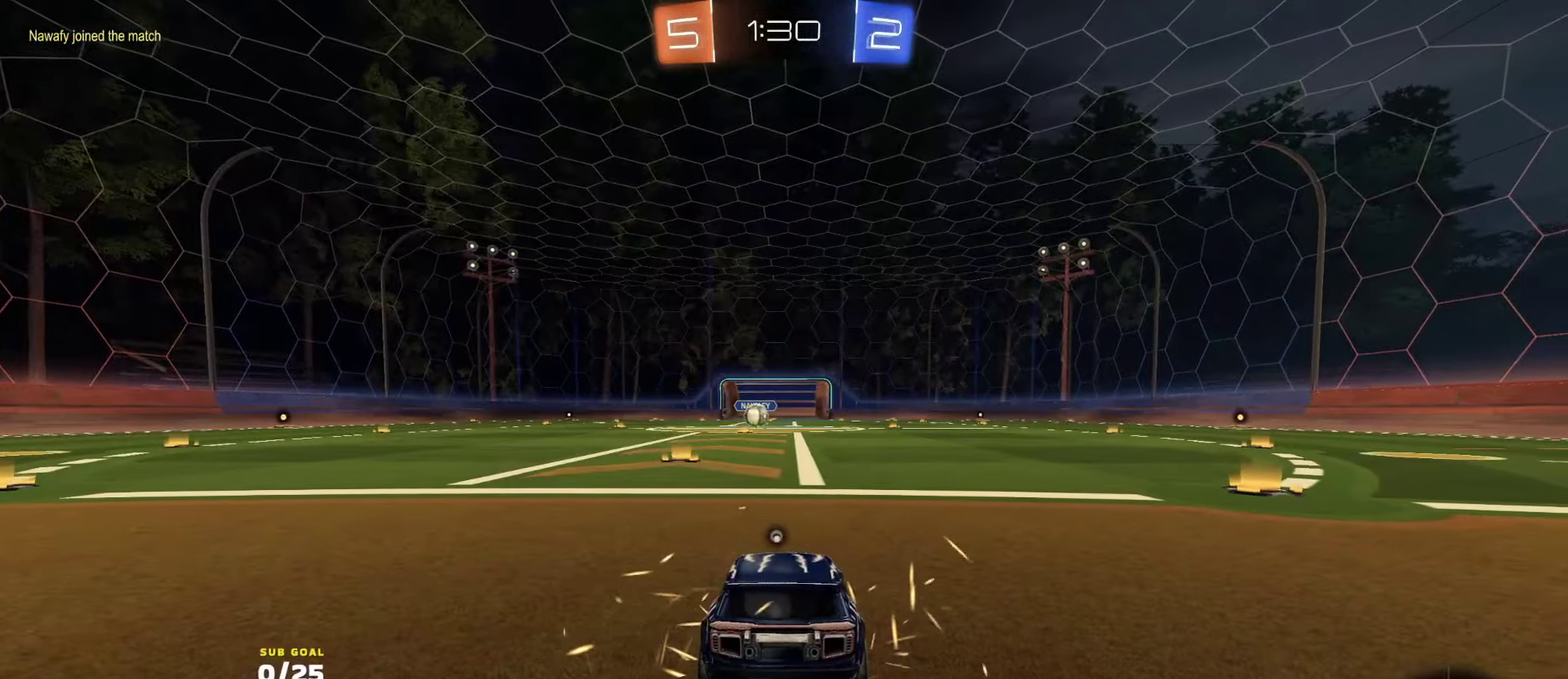
{"buttons": ["Y", "R2"], "left_stick": "center", "right_stick": "center", "events": [[17, "left_stick", "center"], [133, "R2", "up"], [150, "left_stick", "up-left"], [217, "R2", "down"], [233, "L1", "down"], [317, "L1", "up"], [350, "Y", "down"], [417, "Y", "up"], [467, "left_stick", "center"], [500, "Y", "down"]]}